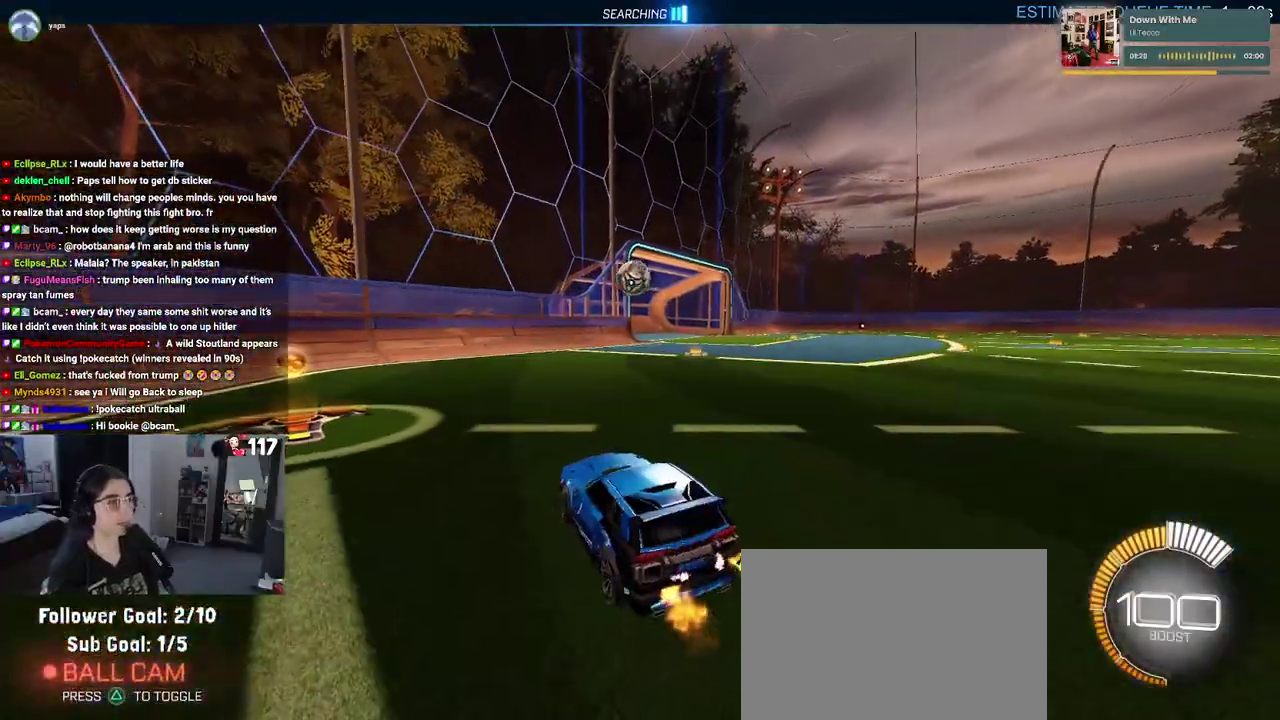
Gameplay with a controller (PlayStation layout); each line is a JSON object with the inputs held at the frame after it. "events" lists button and stick changes between this image and that frame as [ms after this image, input, new state], when the widget could be followed in between. Not read: START.
{"buttons": ["R2"], "left_stick": "down", "right_stick": "center", "events": [[350, "left_stick", "left"], [433, "left_stick", "down-left"], [483, "left_stick", "down"]]}
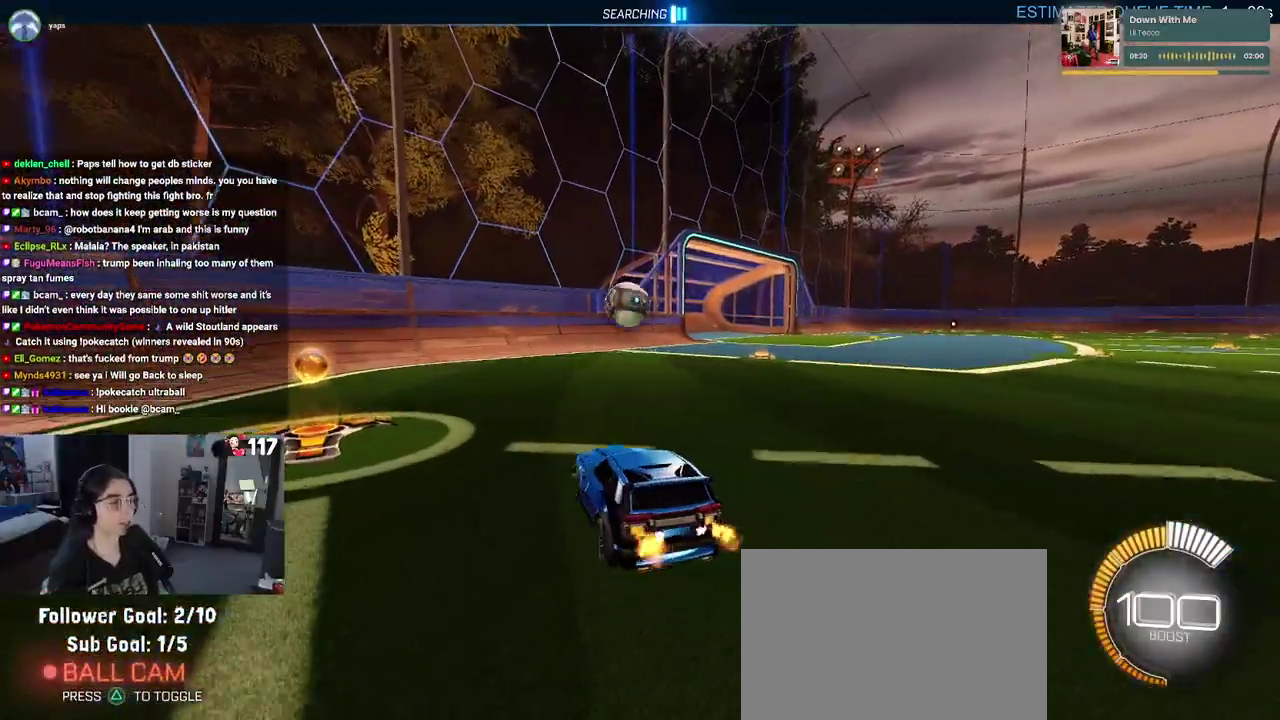
{"buttons": ["CROSS", "R2"], "left_stick": "left", "right_stick": "center"}
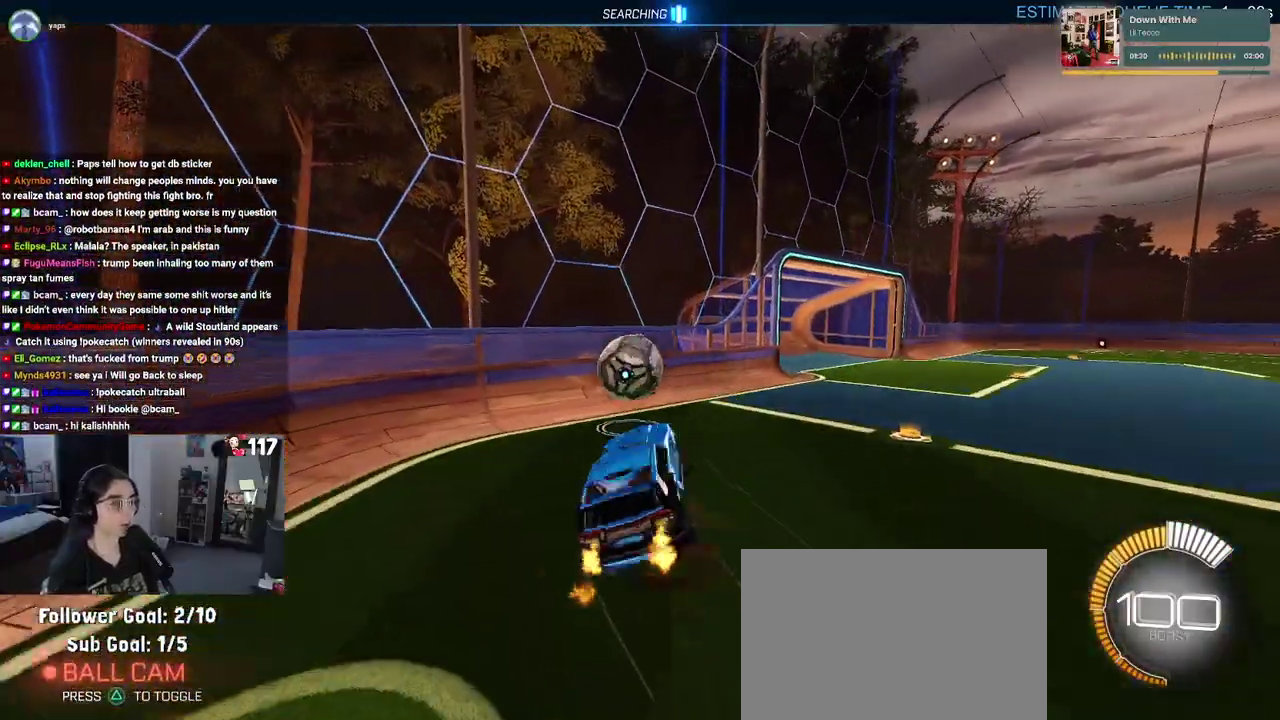
{"buttons": ["SQUARE", "R2"], "left_stick": "down-left", "right_stick": "center"}
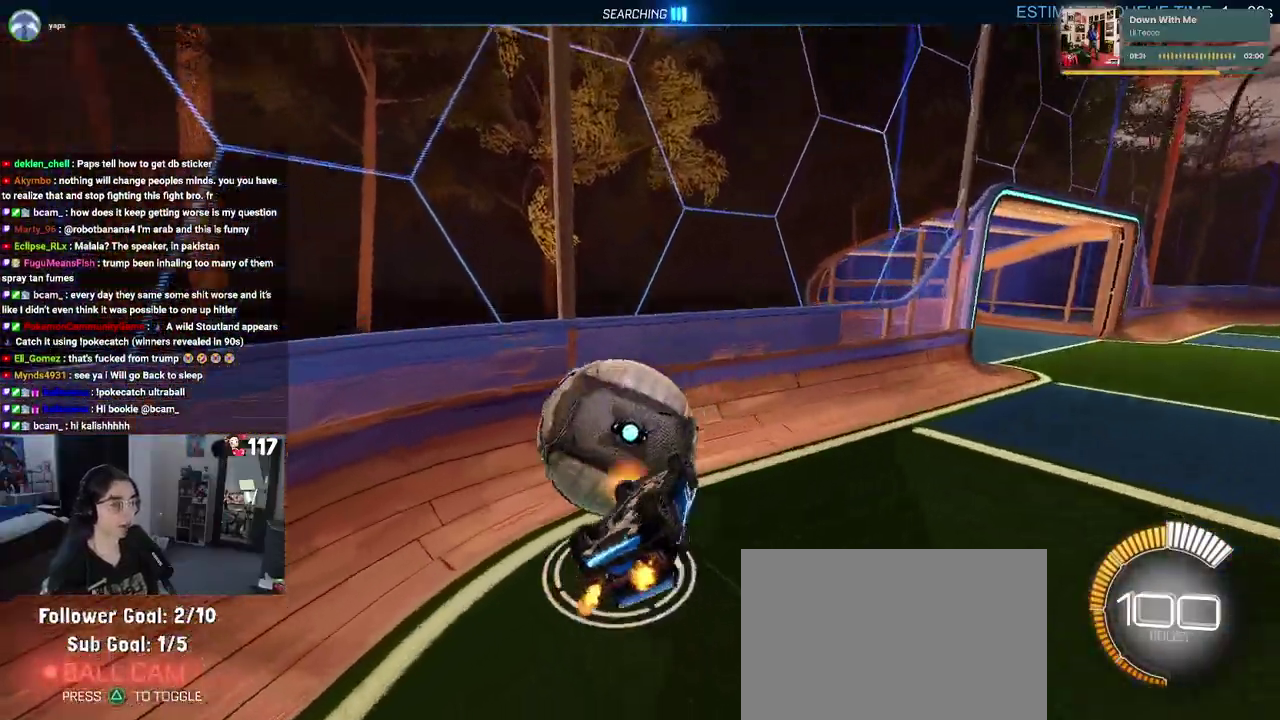
{"buttons": ["R2"], "left_stick": "center", "right_stick": "center"}
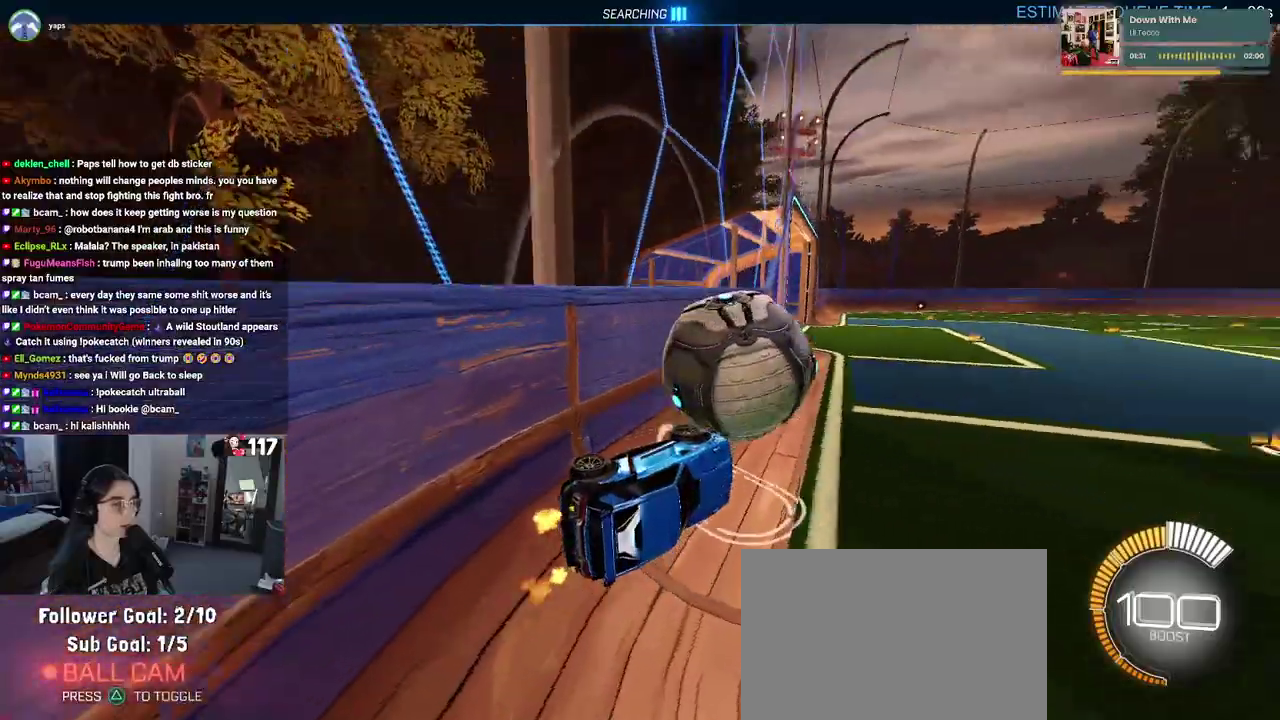
{"buttons": ["R2"], "left_stick": "up-right", "right_stick": "center"}
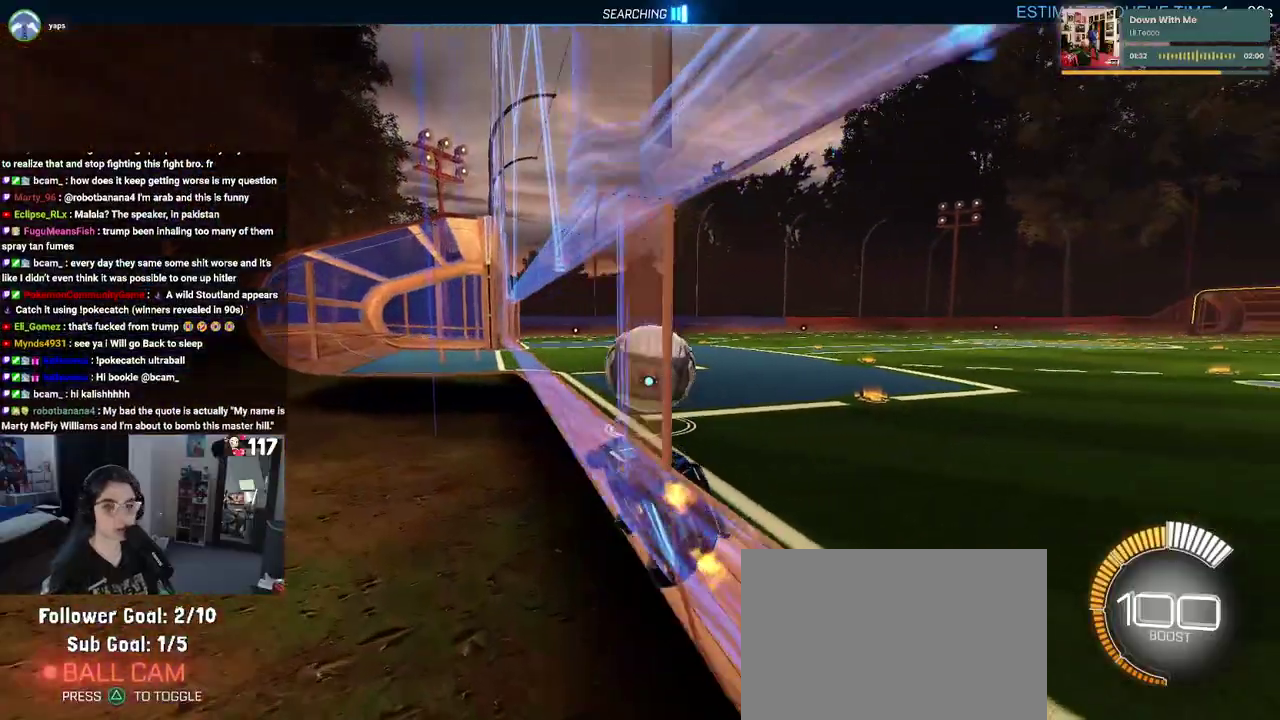
{"buttons": ["R2"], "left_stick": "center", "right_stick": "center"}
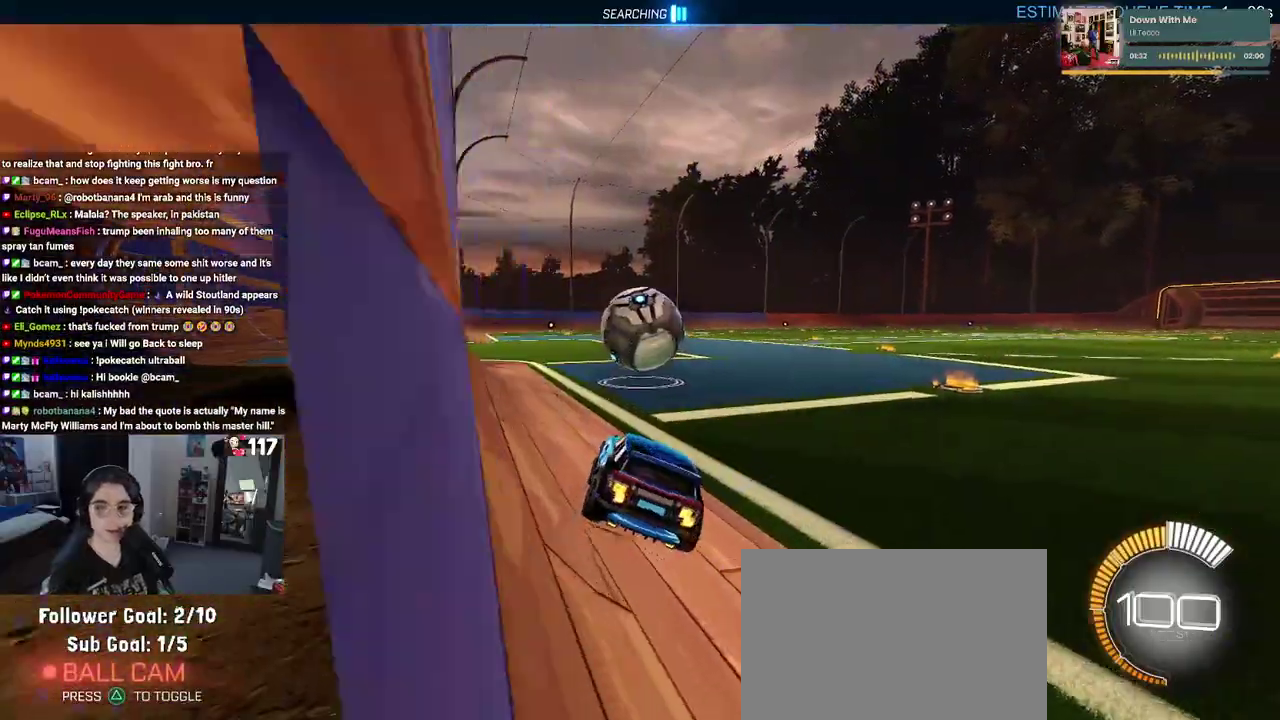
{"buttons": ["R2"], "left_stick": "center", "right_stick": "center"}
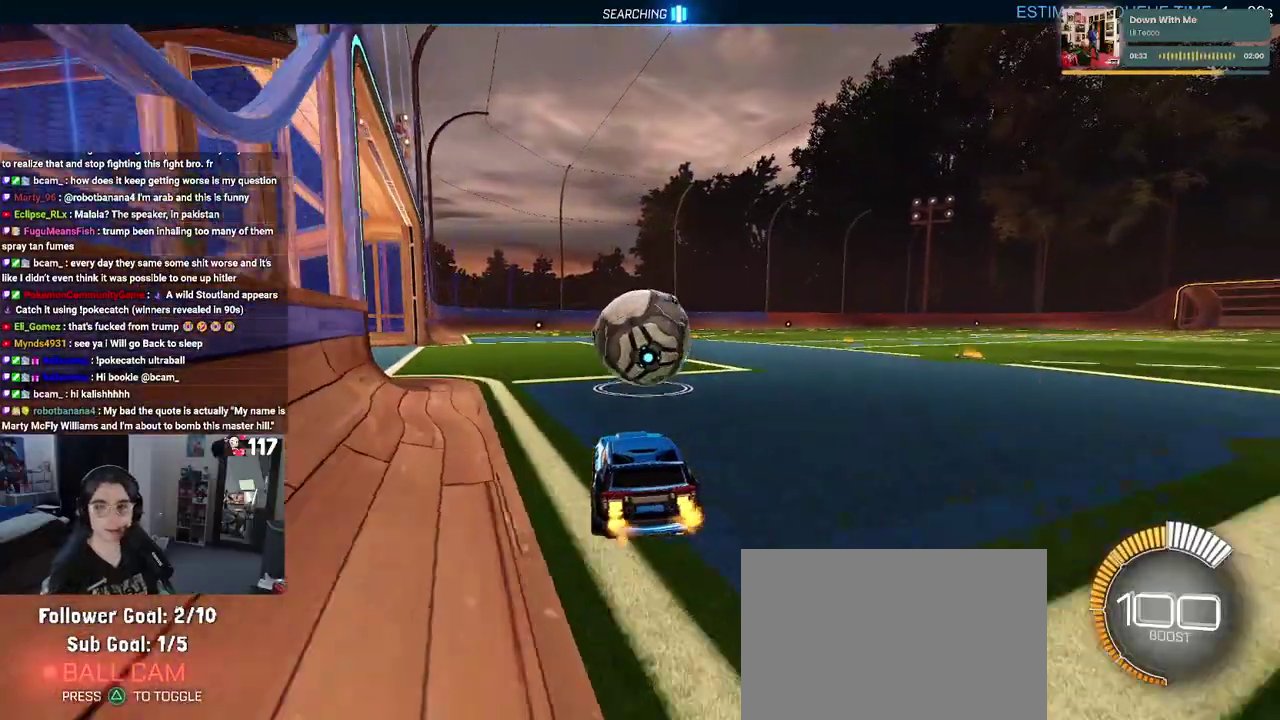
{"buttons": ["R2"], "left_stick": "up-left", "right_stick": "center"}
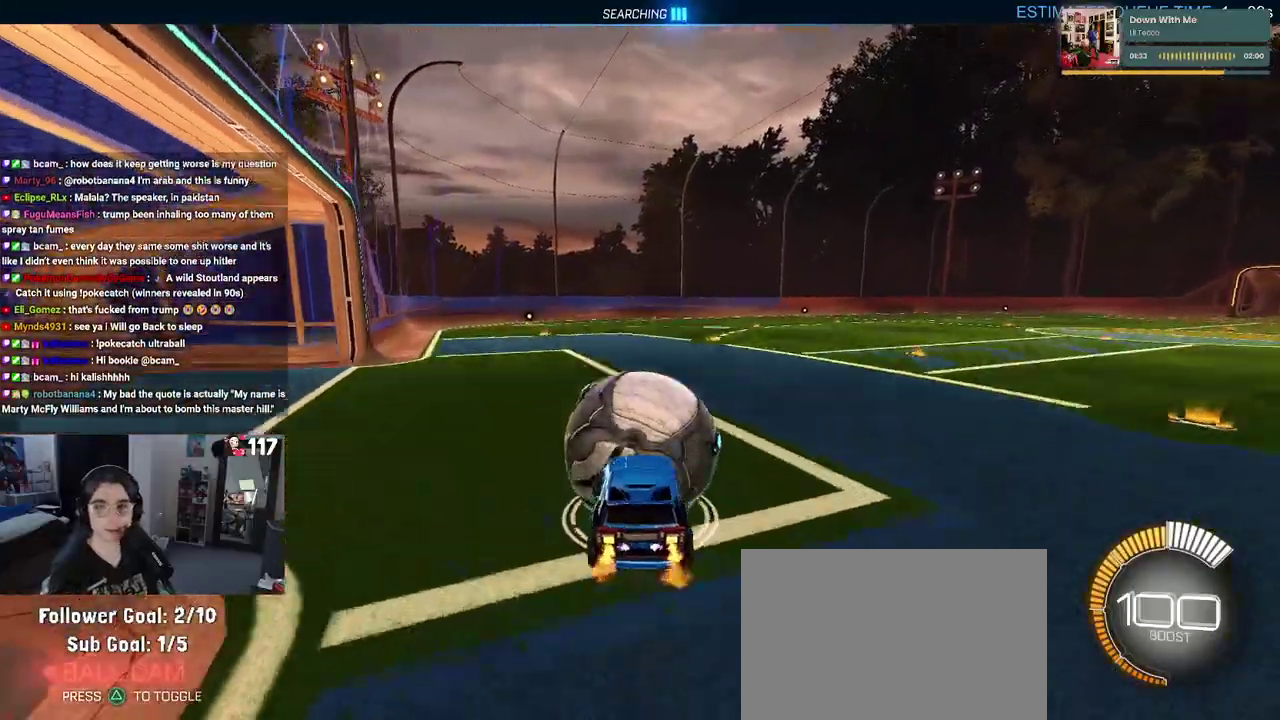
{"buttons": ["SQUARE", "R2"], "left_stick": "left", "right_stick": "center", "events": [[17, "CROSS", "down"], [117, "SQUARE", "down"], [133, "CROSS", "up"], [167, "left_stick", "down"], [367, "left_stick", "down-left"], [483, "left_stick", "left"]]}
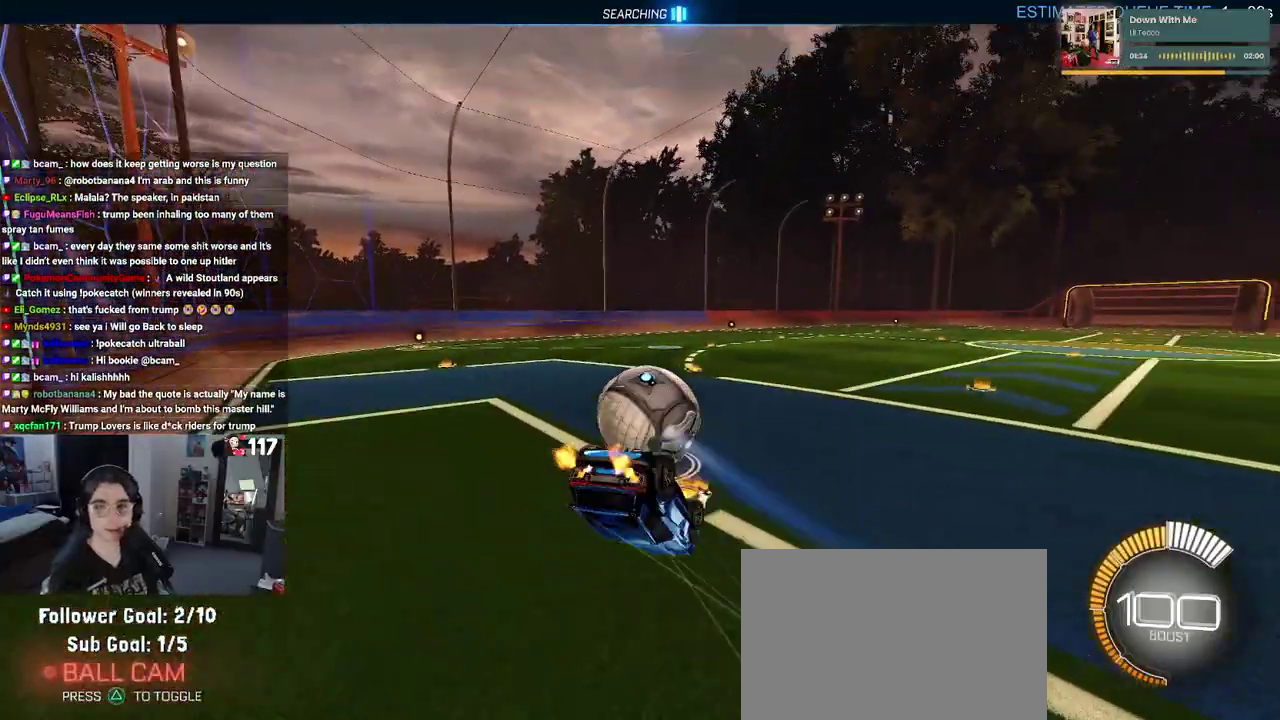
{"buttons": ["R2"], "left_stick": "center", "right_stick": "center"}
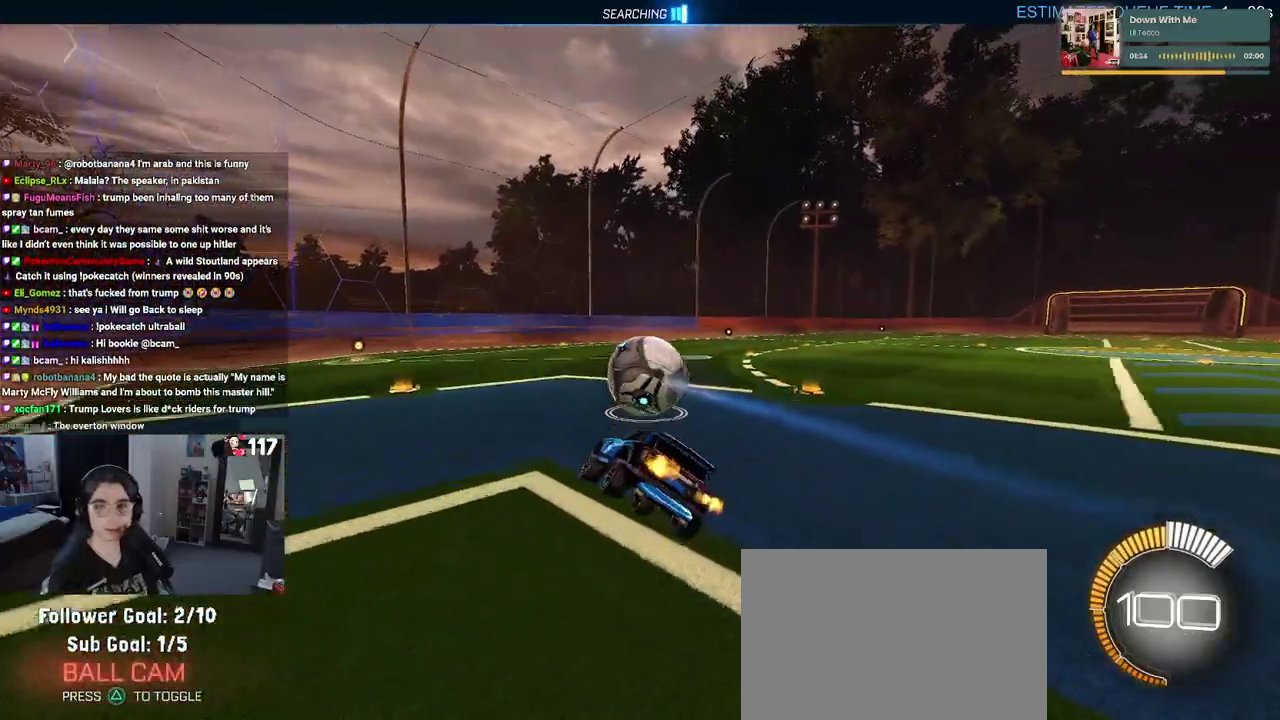
{"buttons": ["R2"], "left_stick": "up-right", "right_stick": "center"}
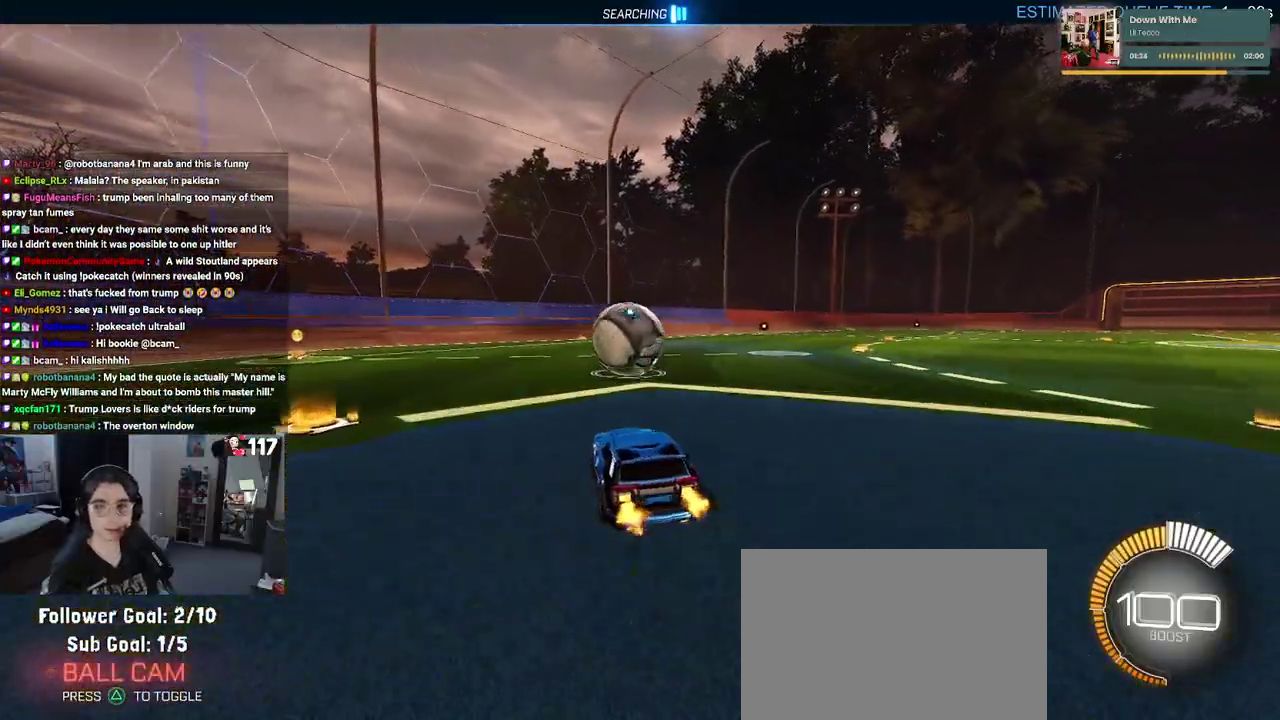
{"buttons": ["CROSS", "R2"], "left_stick": "up-left", "right_stick": "center", "events": [[33, "left_stick", "center"], [317, "CROSS", "down"], [400, "left_stick", "up-left"], [433, "CROSS", "up"], [500, "CROSS", "down"]]}
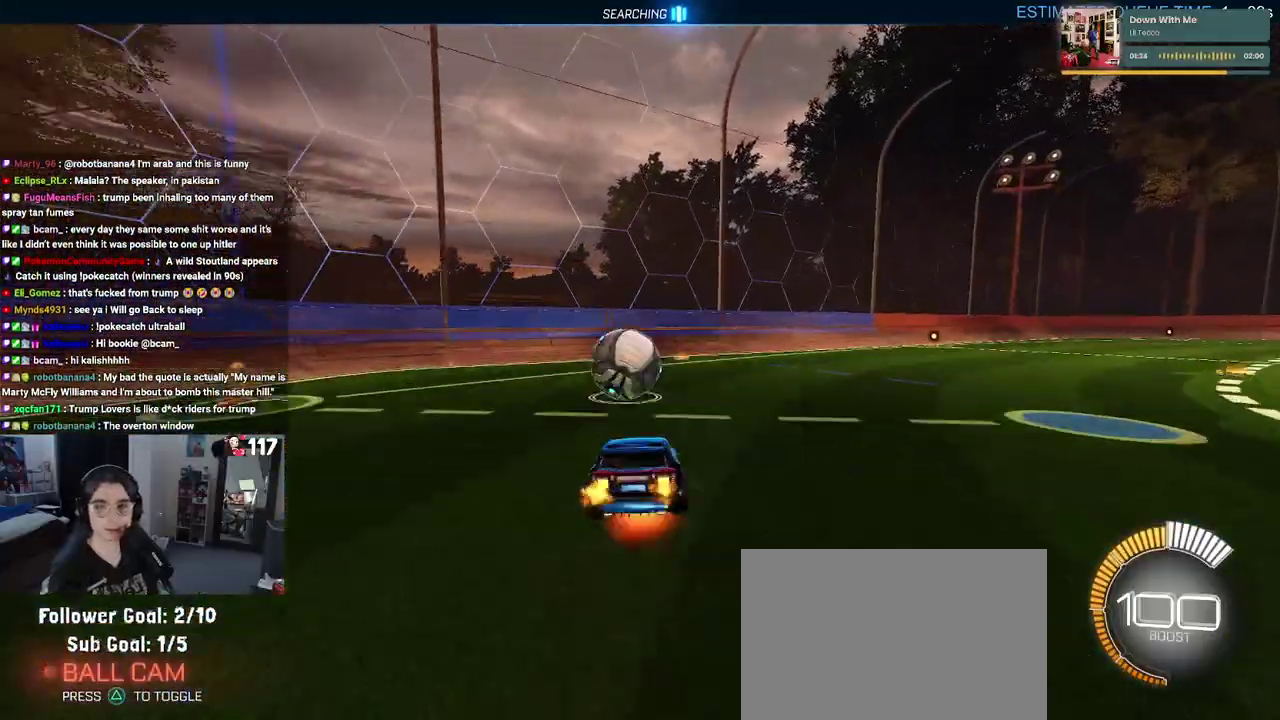
{"buttons": ["SQUARE", "R2"], "left_stick": "left", "right_stick": "center", "events": [[50, "SQUARE", "down"], [67, "CROSS", "up"], [100, "left_stick", "down"], [267, "left_stick", "down-left"], [383, "left_stick", "left"]]}
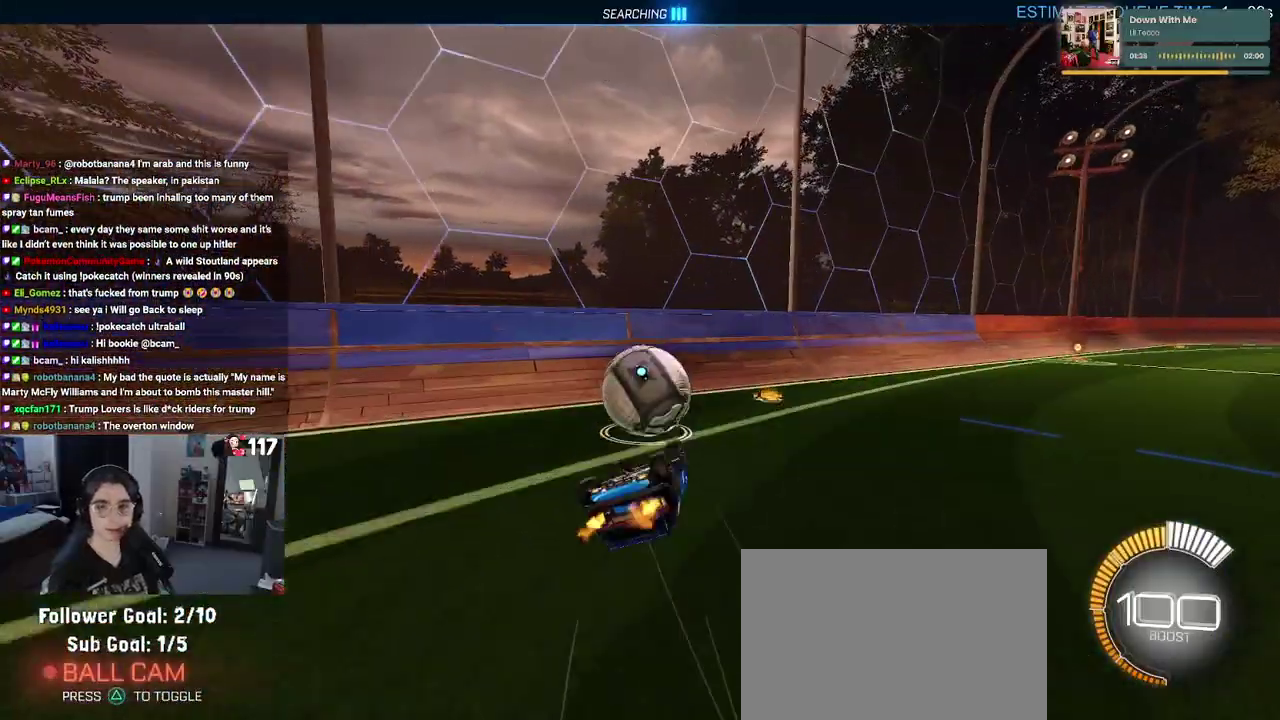
{"buttons": ["R2"], "left_stick": "center", "right_stick": "center", "events": [[67, "left_stick", "down-left"], [200, "left_stick", "down"], [217, "SQUARE", "up"], [283, "left_stick", "center"]]}
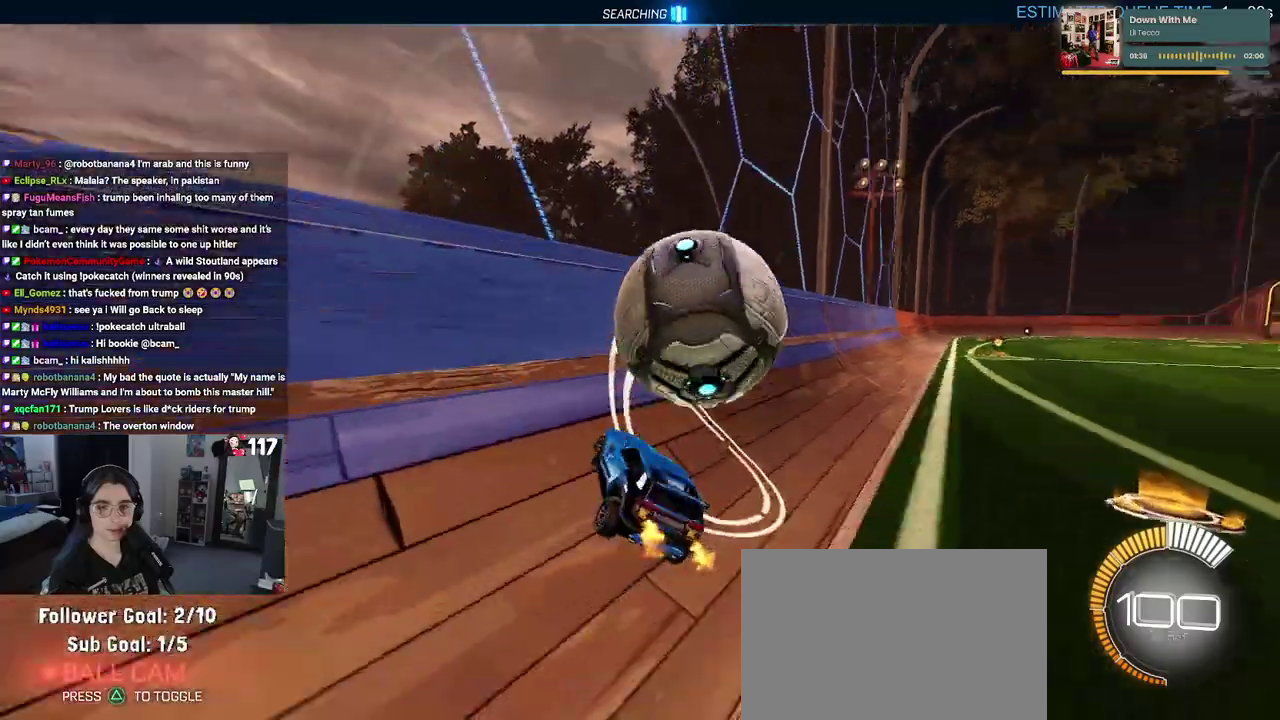
{"buttons": ["R2"], "left_stick": "center", "right_stick": "center", "events": [[83, "left_stick", "up-right"], [200, "left_stick", "right"], [350, "left_stick", "up-right"], [433, "left_stick", "center"]]}
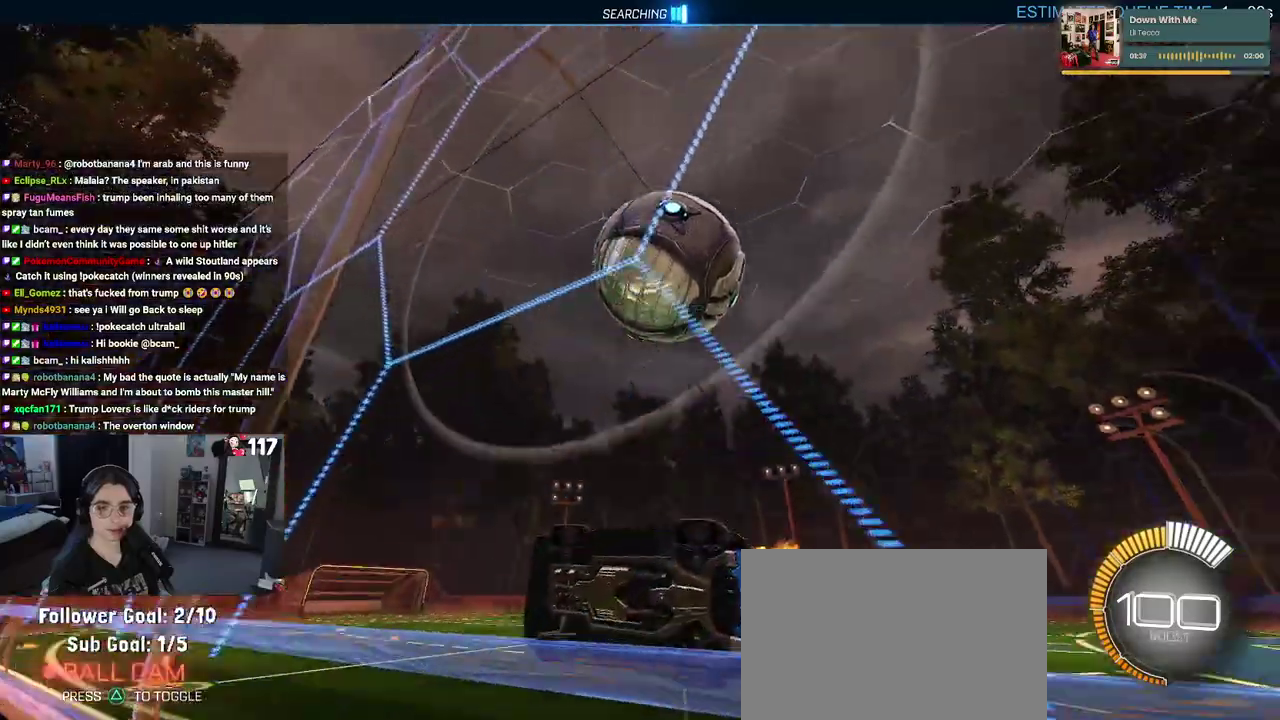
{"buttons": ["R2"], "left_stick": "center", "right_stick": "center", "events": [[33, "left_stick", "up-left"], [117, "left_stick", "left"], [233, "R2", "up"], [250, "L2", "down"], [317, "left_stick", "up-left"], [367, "R2", "down"], [383, "left_stick", "center"], [483, "L2", "up"]]}
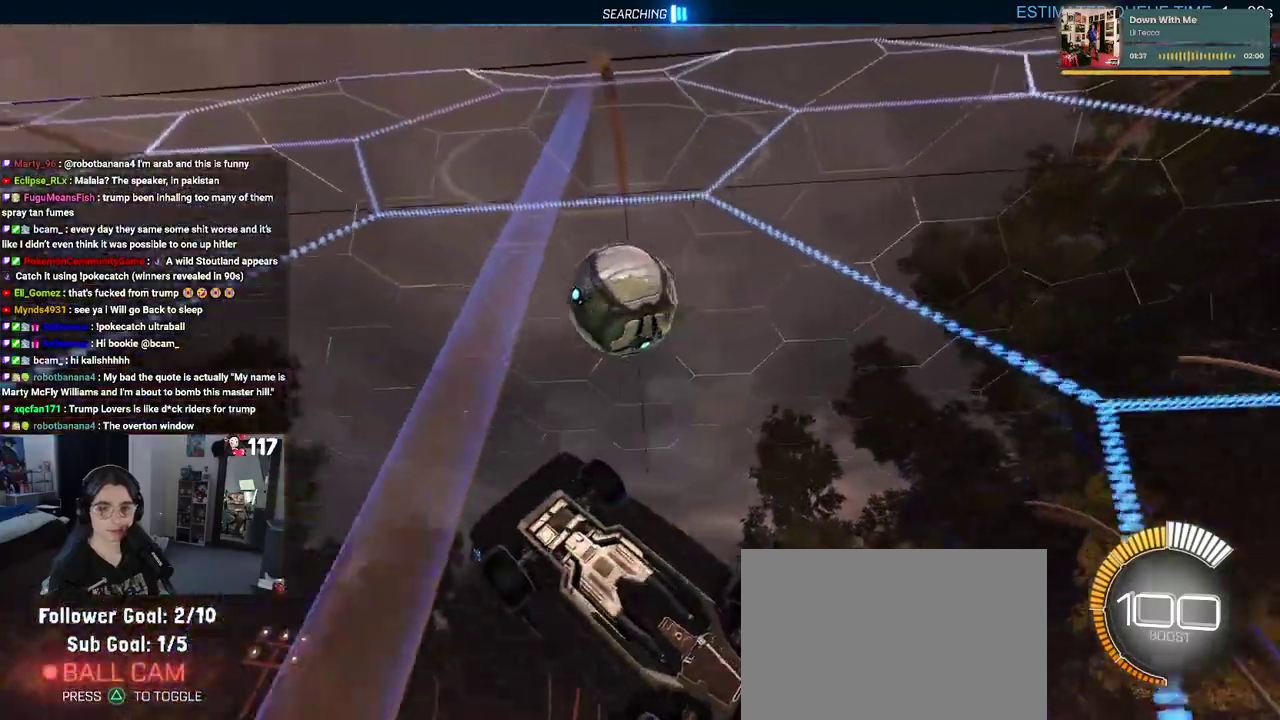
{"buttons": ["R2"], "left_stick": "center", "right_stick": "center", "events": [[283, "left_stick", "up-right"], [433, "left_stick", "center"]]}
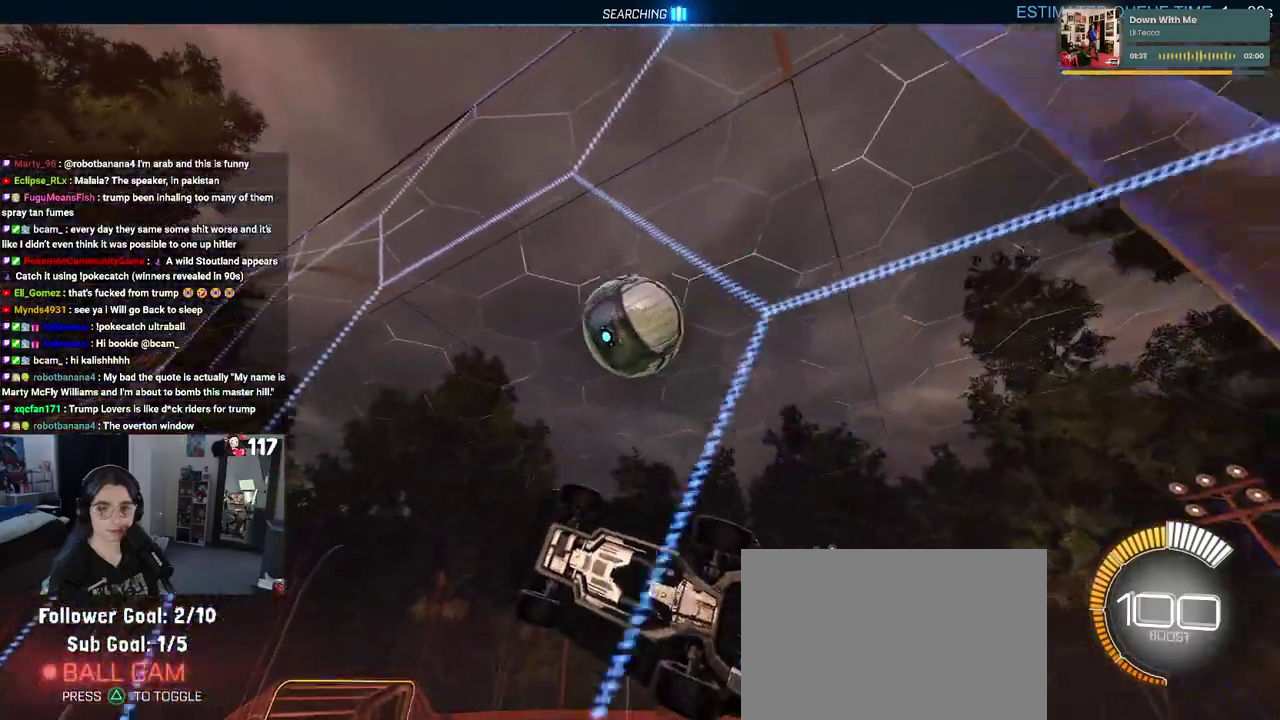
{"buttons": ["L1", "R2"], "left_stick": "left", "right_stick": "center", "events": [[233, "CROSS", "down"], [300, "left_stick", "down"], [317, "L1", "down"], [367, "left_stick", "down-left"], [433, "CROSS", "up"], [500, "left_stick", "left"]]}
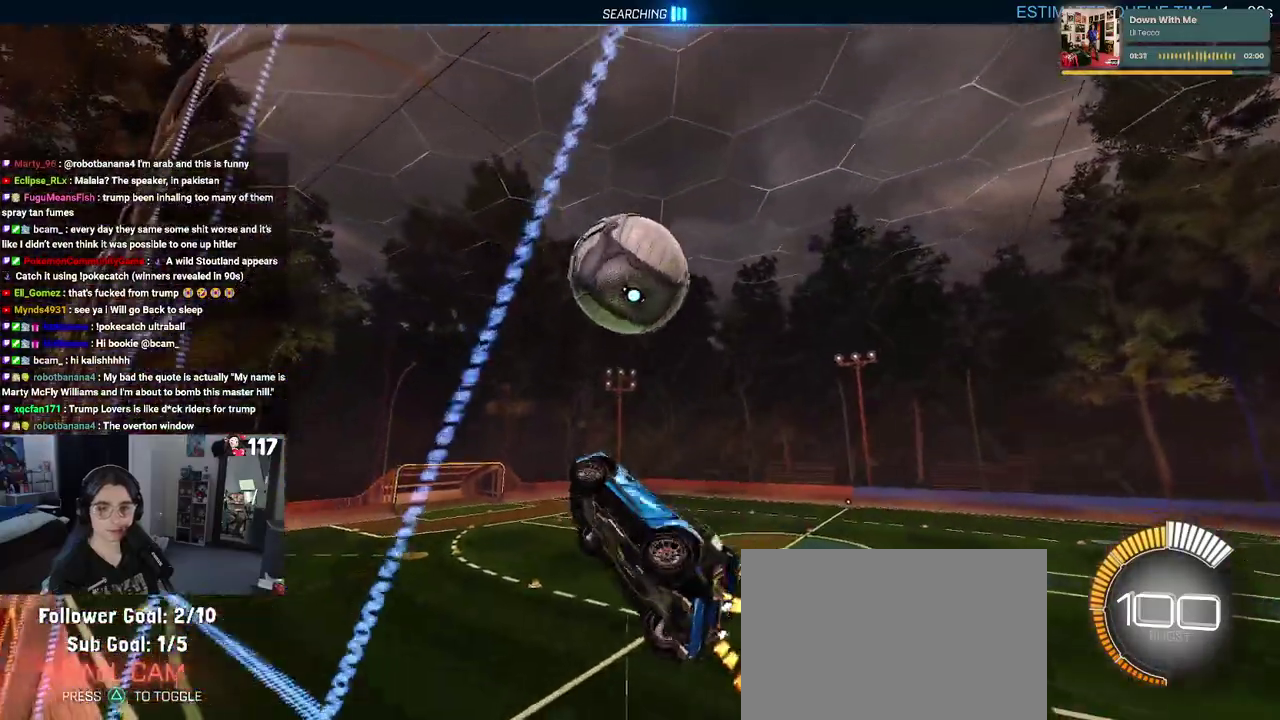
{"buttons": ["R2"], "left_stick": "down", "right_stick": "center", "events": [[133, "L1", "up"], [133, "left_stick", "down-left"], [200, "left_stick", "down"]]}
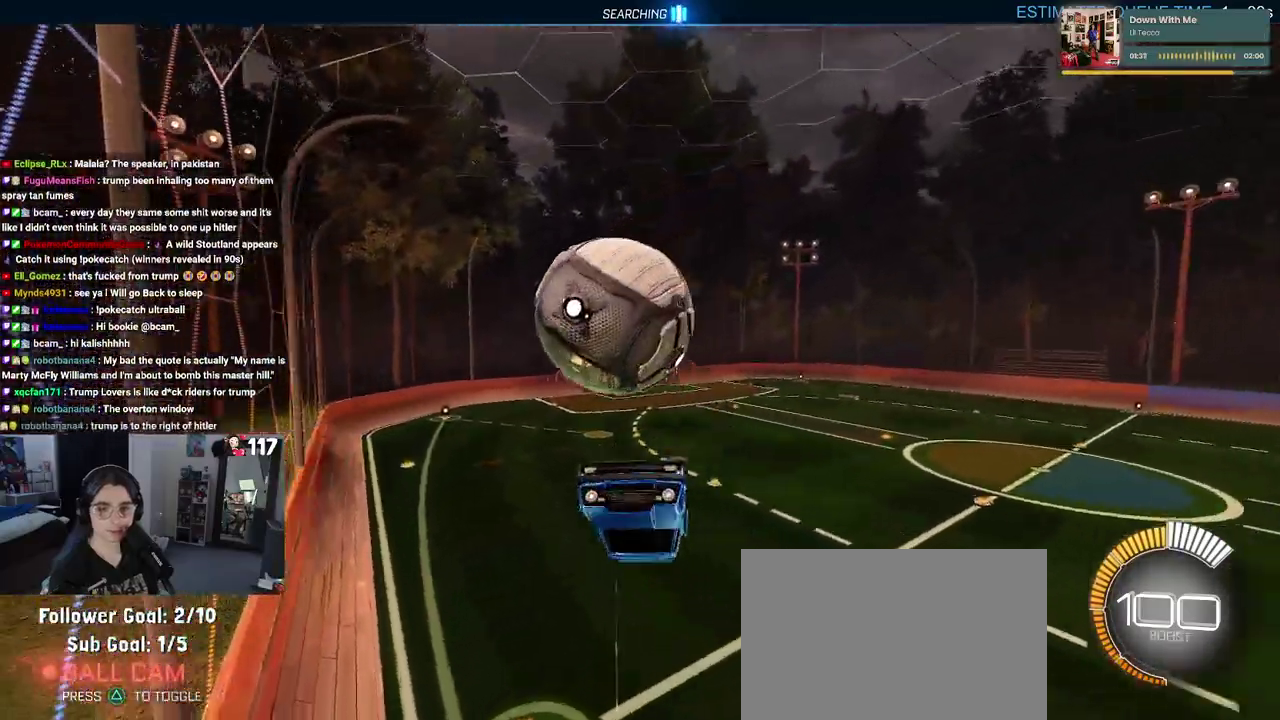
{"buttons": ["R1", "R2"], "left_stick": "up", "right_stick": "center", "events": [[150, "CROSS", "down"], [217, "R1", "down"], [217, "left_stick", "center"], [233, "CROSS", "up"], [483, "left_stick", "up"]]}
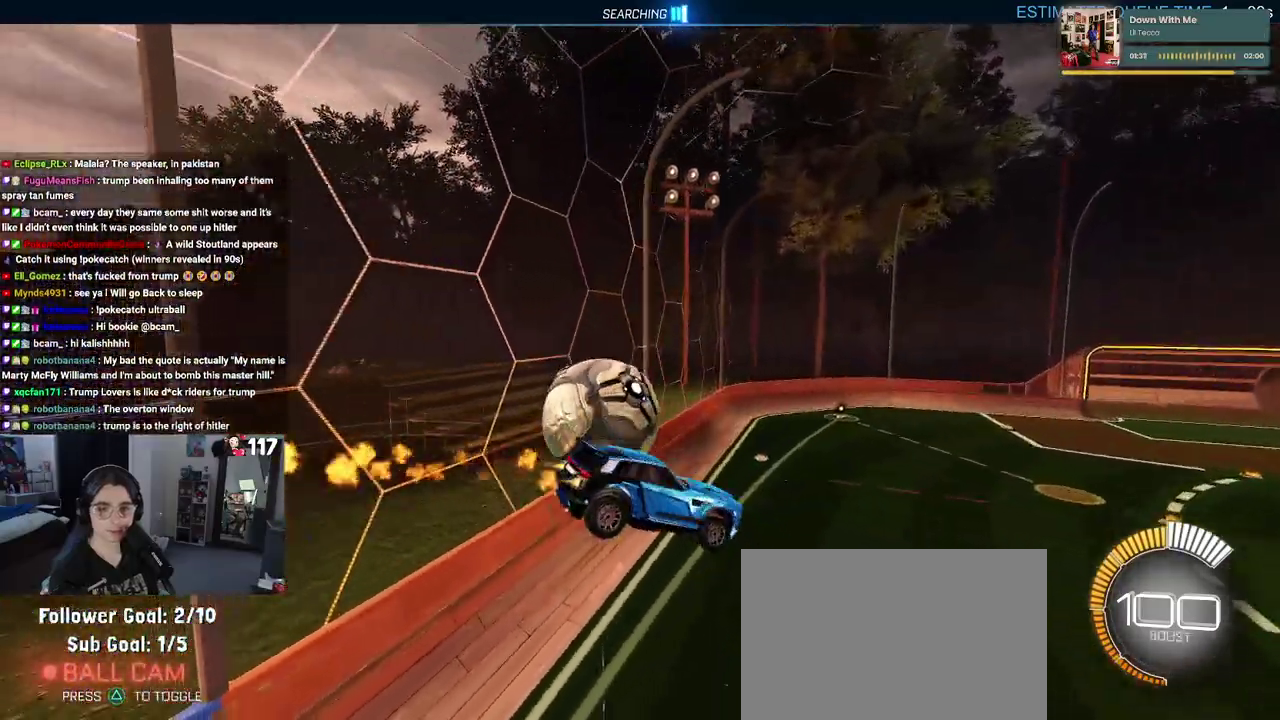
{"buttons": ["L1", "R2"], "left_stick": "center", "right_stick": "center", "events": [[117, "R1", "up"], [133, "L1", "down"], [433, "left_stick", "center"]]}
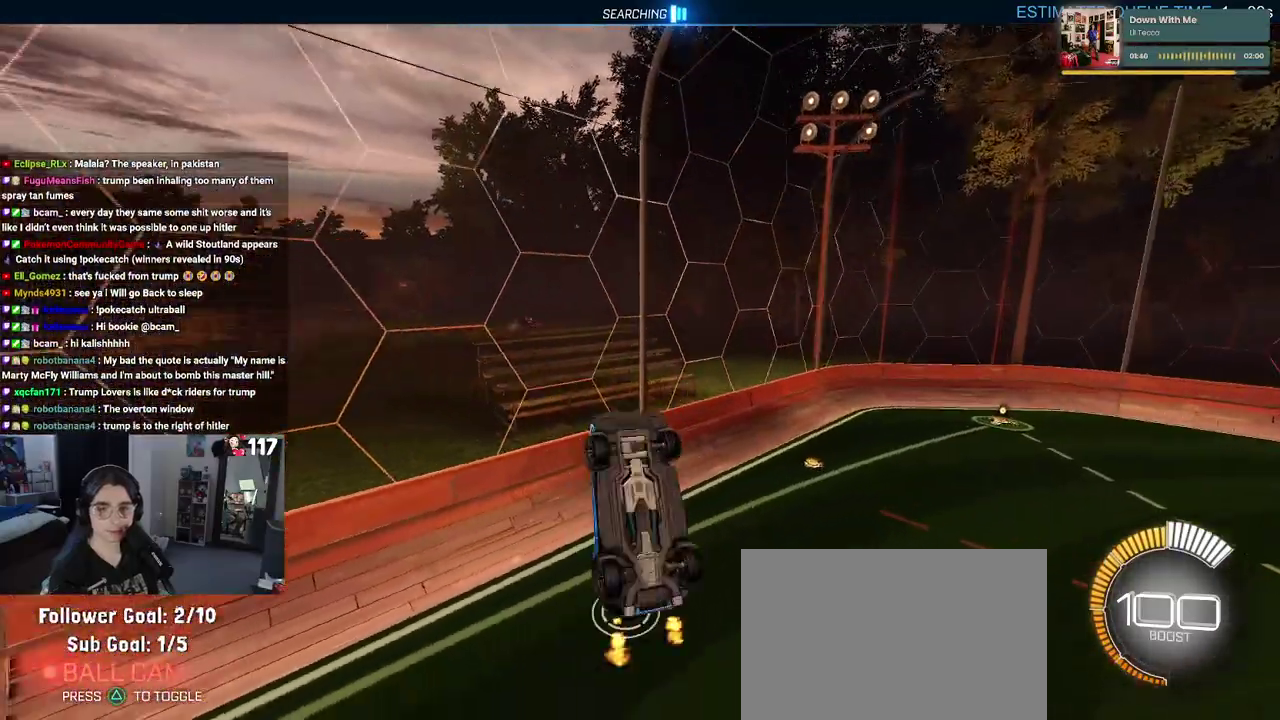
{"buttons": ["L1", "R2"], "left_stick": "up", "right_stick": "center", "events": [[83, "left_stick", "down-right"], [250, "left_stick", "up-right"], [333, "left_stick", "up"]]}
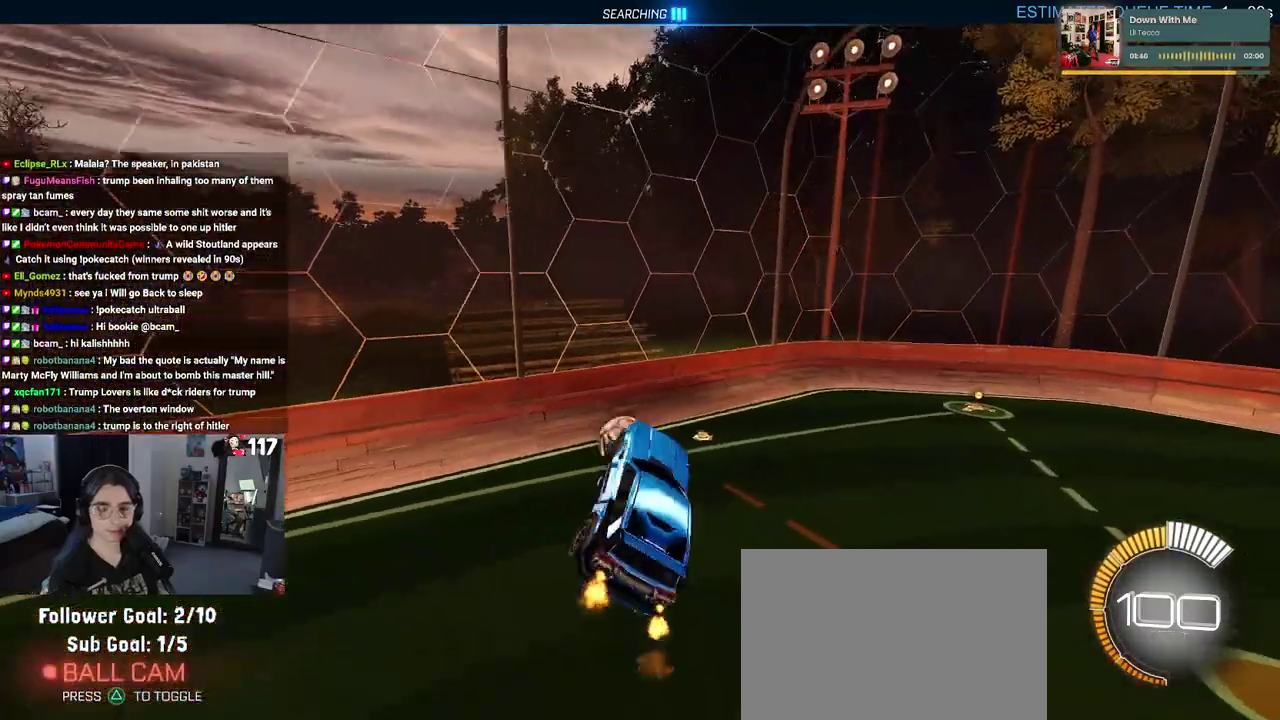
{"buttons": ["R2"], "left_stick": "center", "right_stick": "center", "events": [[17, "L1", "up"], [200, "SQUARE", "down"], [250, "left_stick", "center"], [333, "SQUARE", "up"]]}
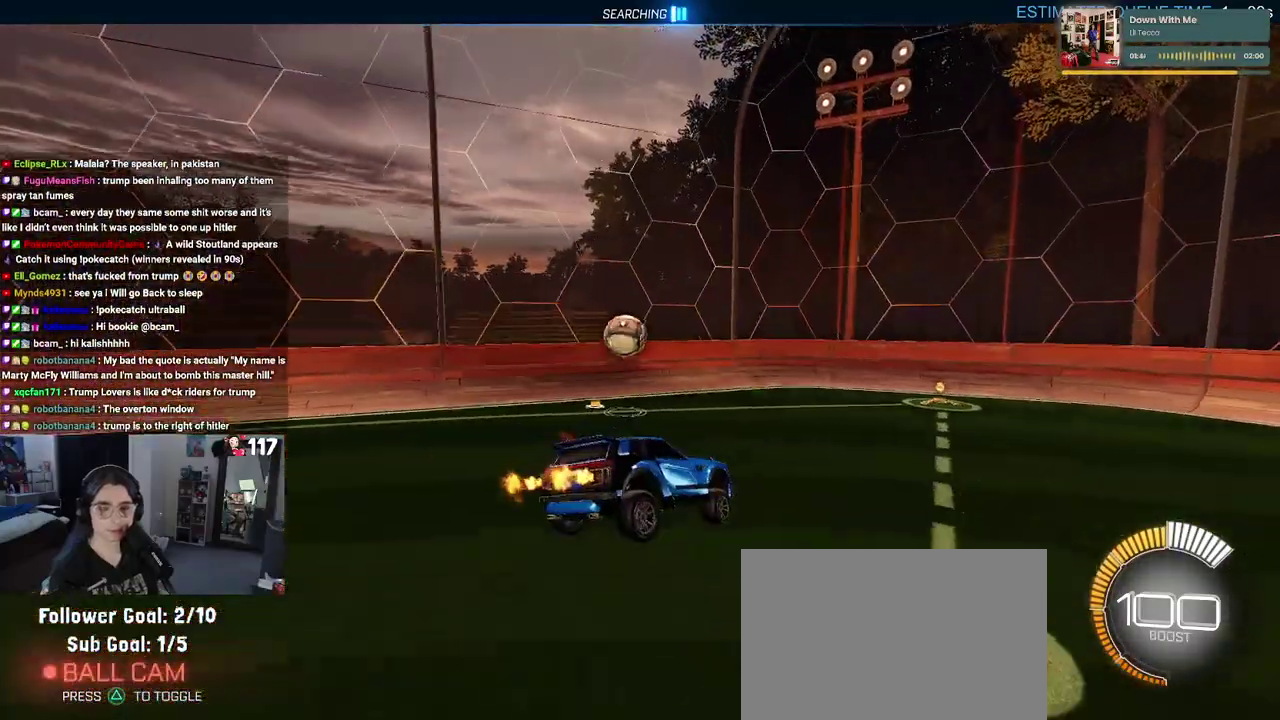
{"buttons": ["R2"], "left_stick": "center", "right_stick": "center"}
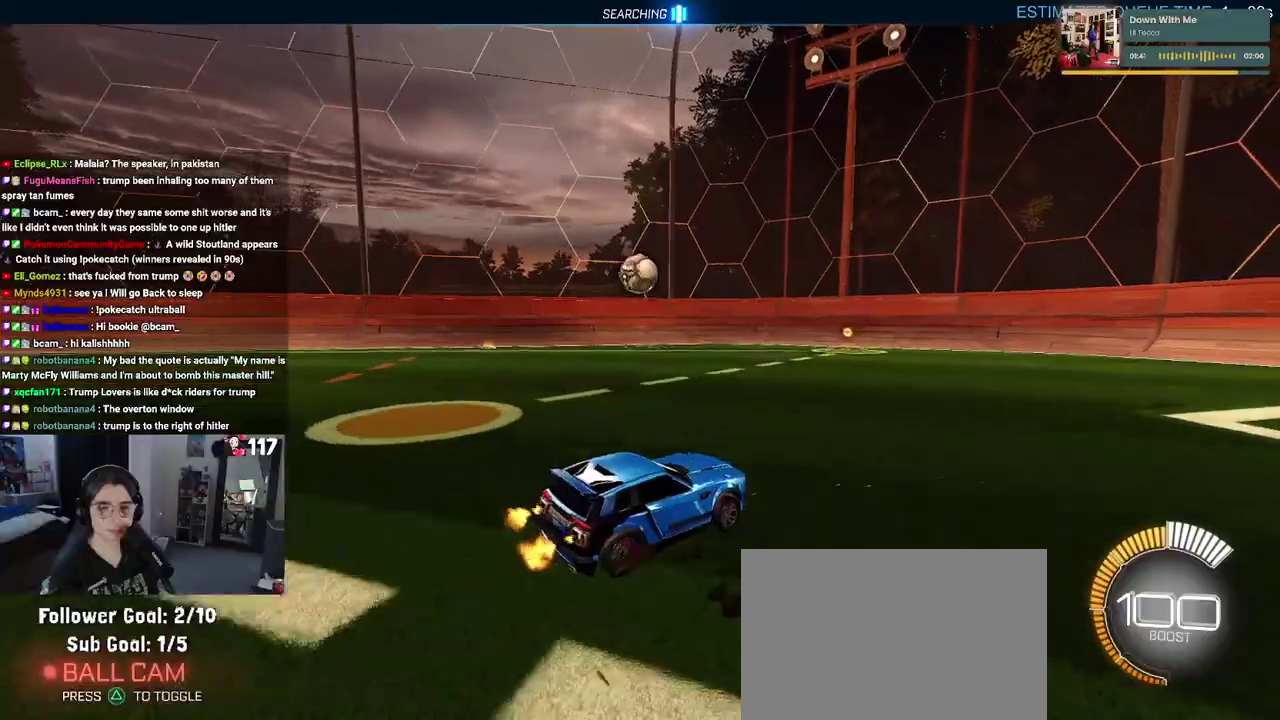
{"buttons": ["CROSS", "R2"], "left_stick": "center", "right_stick": "center"}
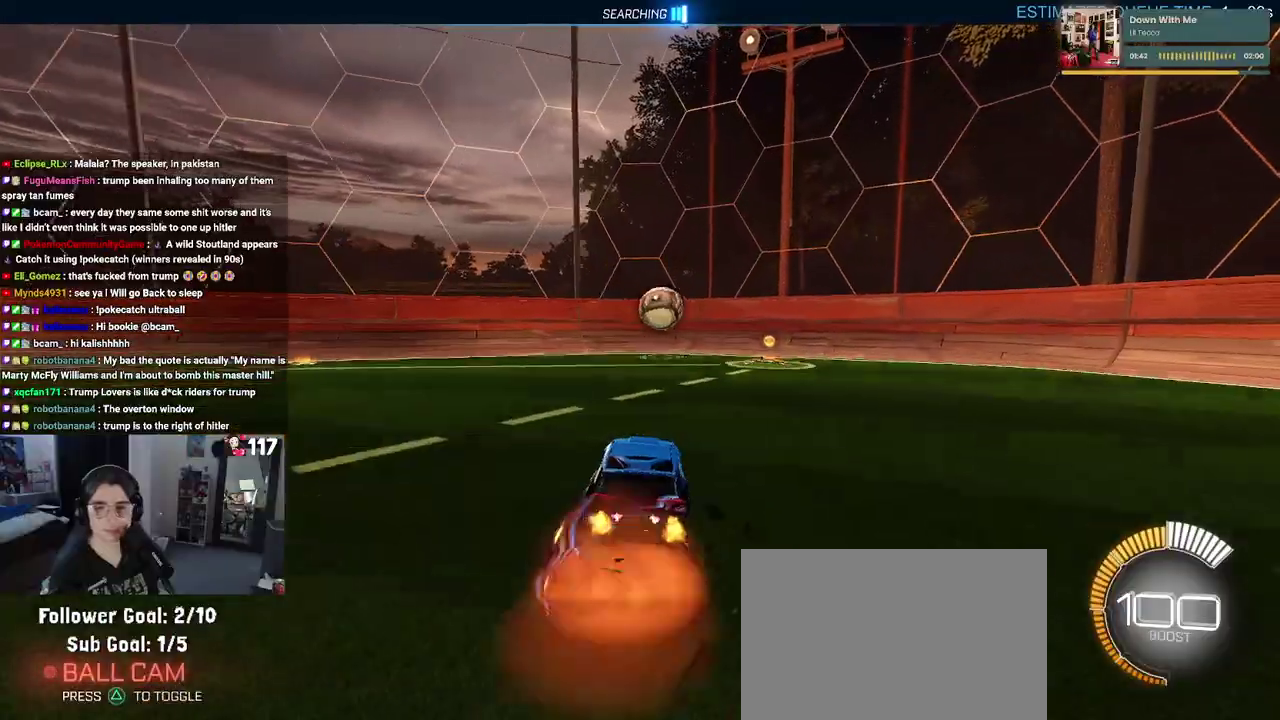
{"buttons": [], "left_stick": "up-right", "right_stick": "center", "events": [[17, "left_stick", "up-right"], [50, "CROSS", "up"], [100, "CROSS", "down"], [233, "CROSS", "up"], [267, "R2", "up"], [267, "left_stick", "up"], [483, "left_stick", "up-right"]]}
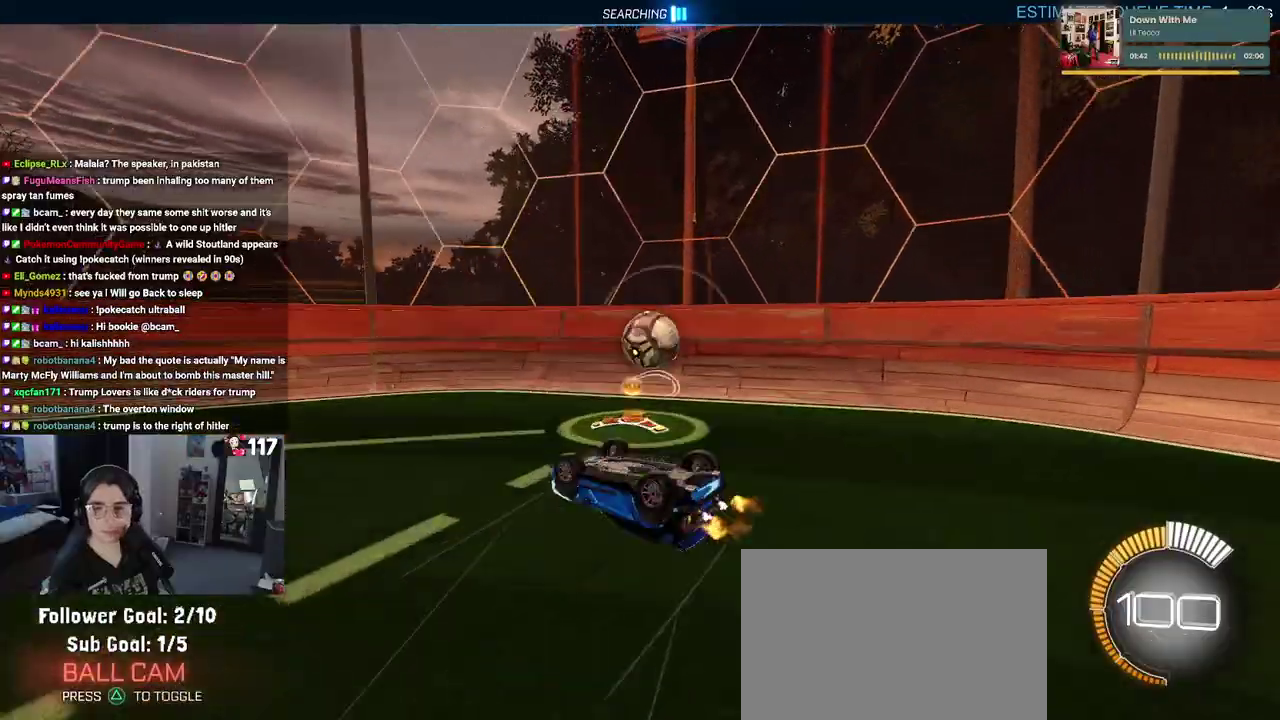
{"buttons": ["R2"], "left_stick": "up-right", "right_stick": "center", "events": [[133, "R2", "down"]]}
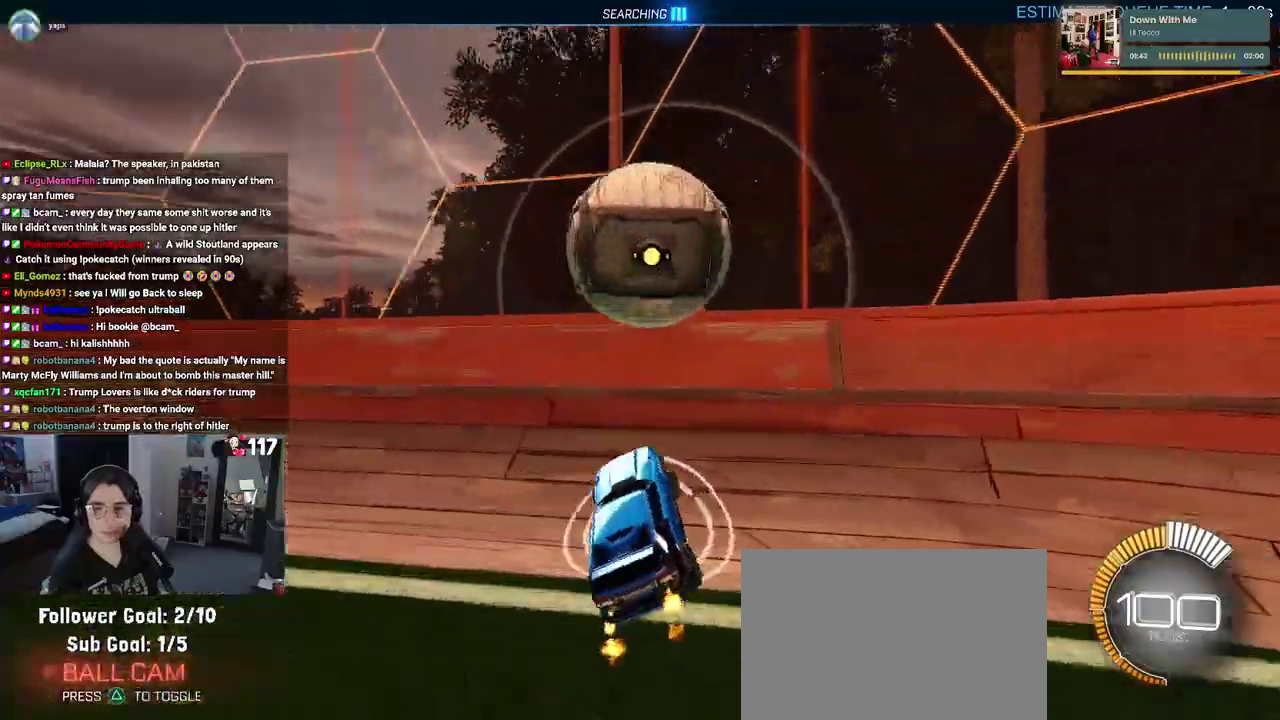
{"buttons": ["SQUARE", "R2"], "left_stick": "up-right", "right_stick": "center", "events": [[417, "SQUARE", "down"]]}
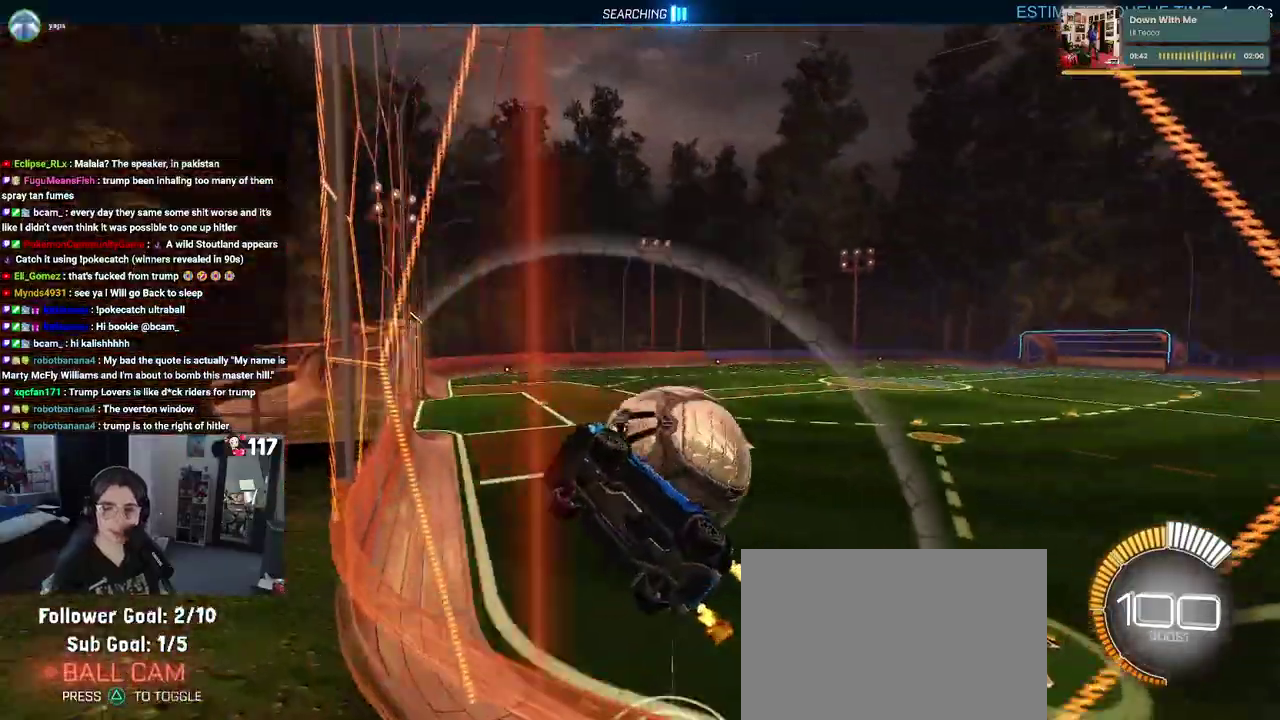
{"buttons": ["R2"], "left_stick": "up-right", "right_stick": "center", "events": [[67, "SQUARE", "up"]]}